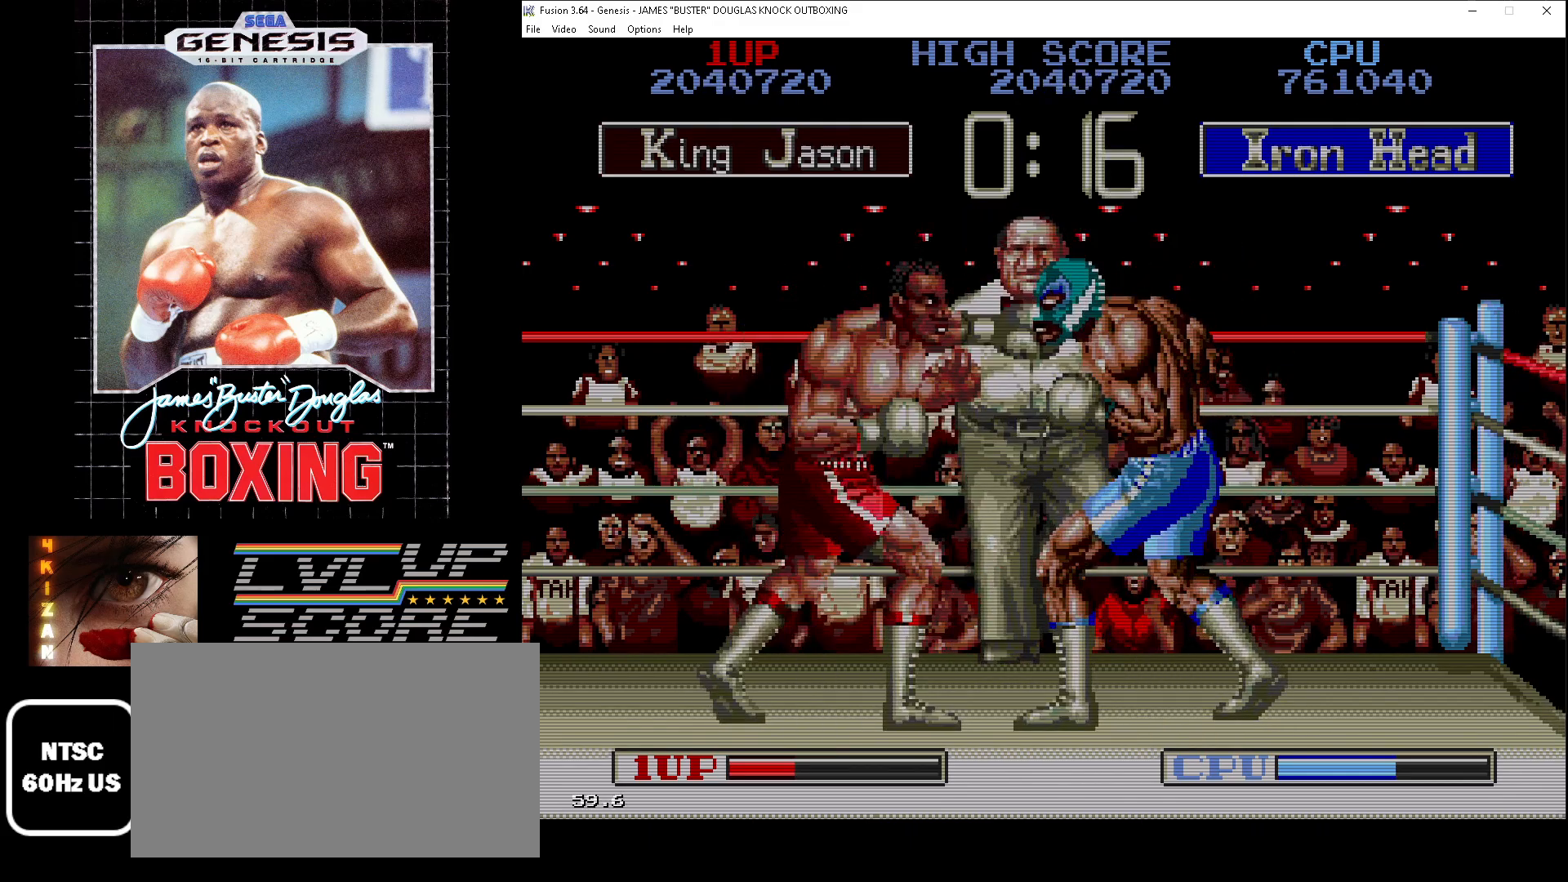
Gameplay with a controller (Xbox layout); each line is a JSON object with the inputs held at the frame after it. "events" lists button and stick changes between this image and that frame as [ms after this image, input, new state], when the widget could be followed in between. Not read: L1 L2 L3 R1 R2 R3.
{"buttons": ["DPAD_UP", "DPAD_RIGHT"], "events": [[17, "B", "down"], [83, "B", "up"], [183, "B", "down"], [267, "B", "up"], [367, "B", "down"], [467, "B", "up"]]}
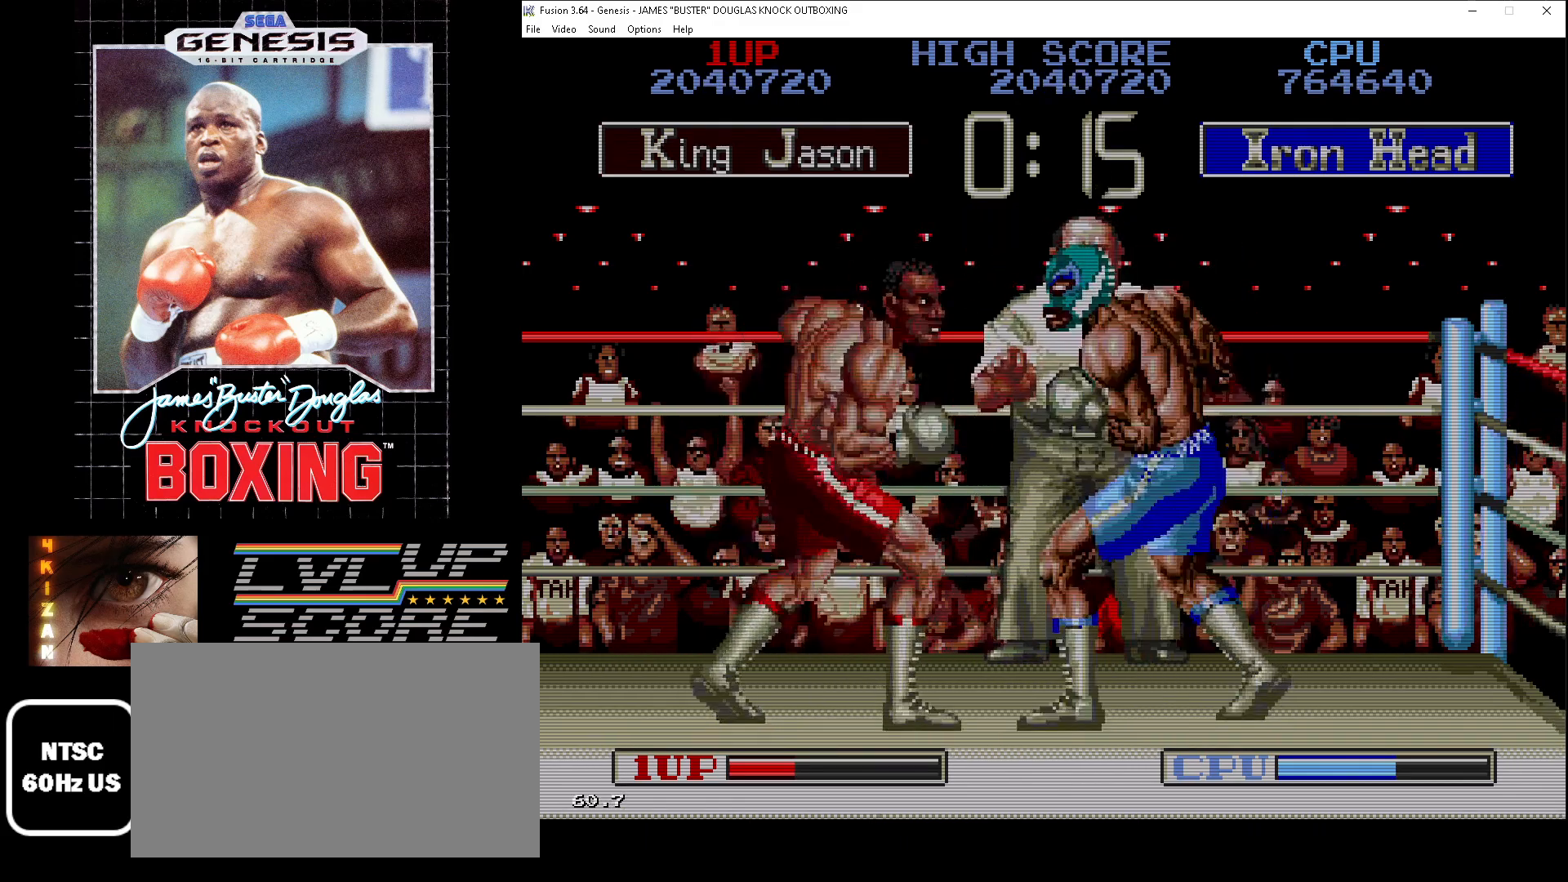
{"buttons": ["DPAD_UP", "DPAD_RIGHT"], "events": [[33, "B", "down"], [133, "B", "up"], [200, "B", "down"], [317, "B", "up"], [383, "B", "down"], [450, "B", "up"]]}
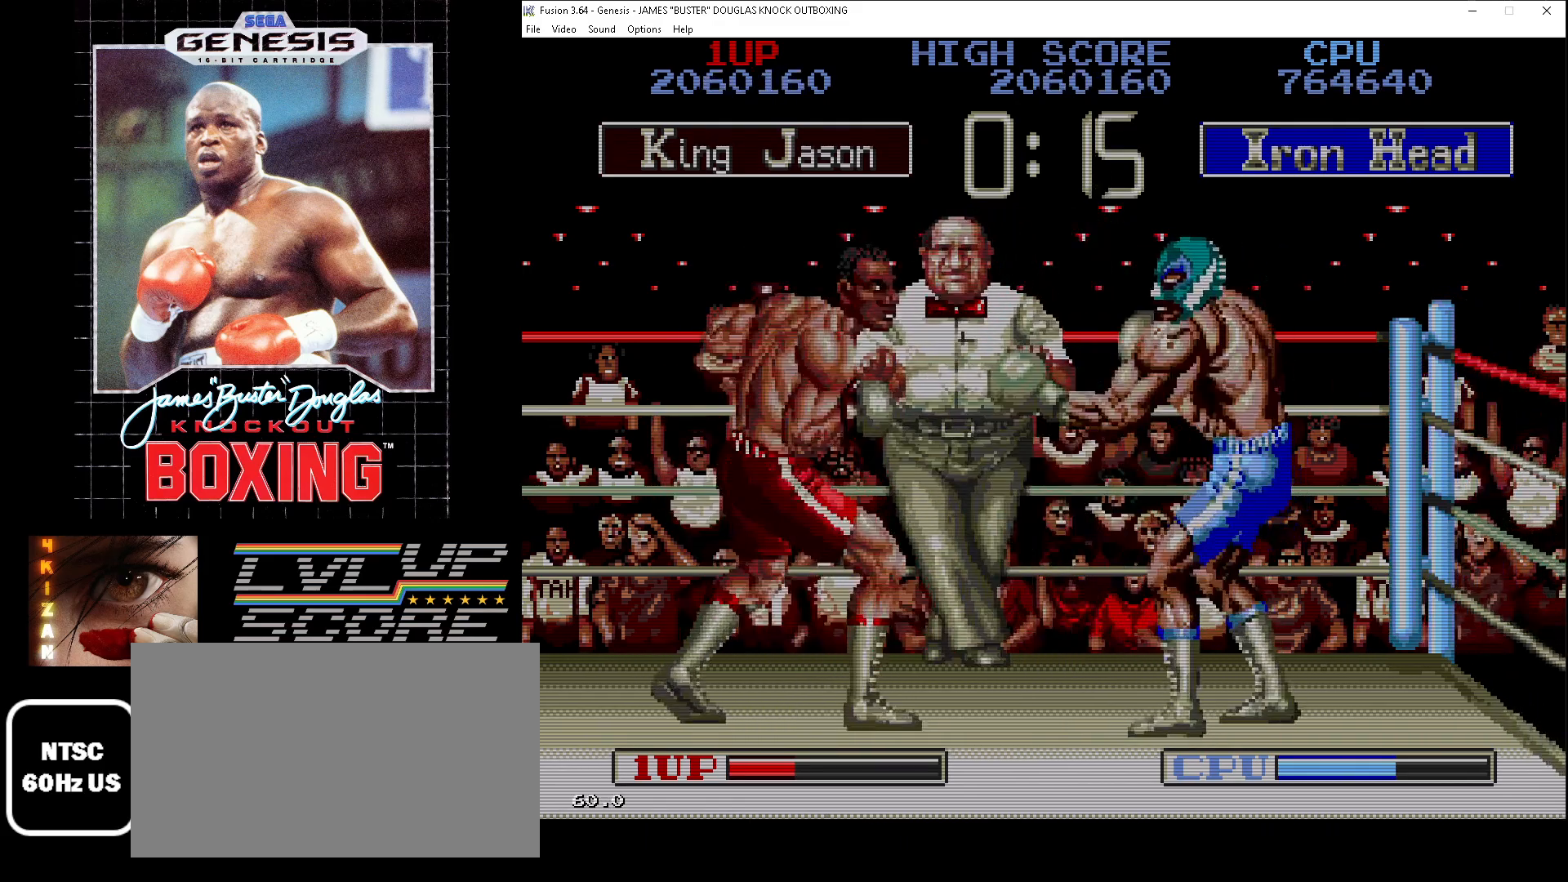
{"buttons": ["DPAD_UP", "DPAD_RIGHT"], "events": [[67, "B", "down"], [150, "B", "up"], [233, "B", "down"], [333, "B", "up"]]}
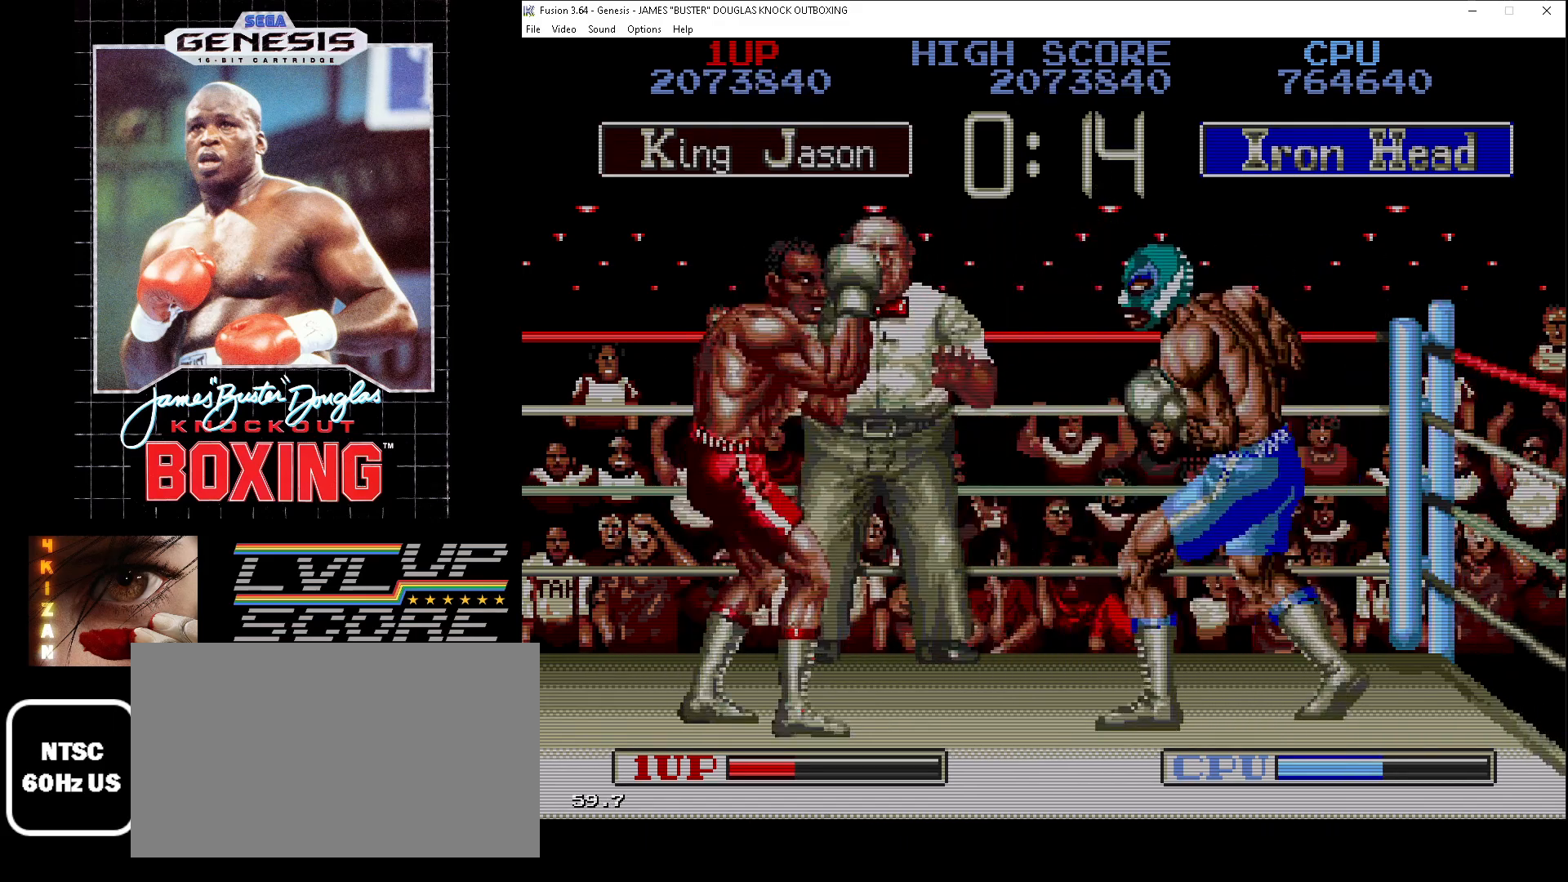
{"buttons": ["DPAD_UP", "DPAD_RIGHT"], "events": [[200, "B", "down"], [300, "B", "up"], [383, "B", "down"], [483, "B", "up"]]}
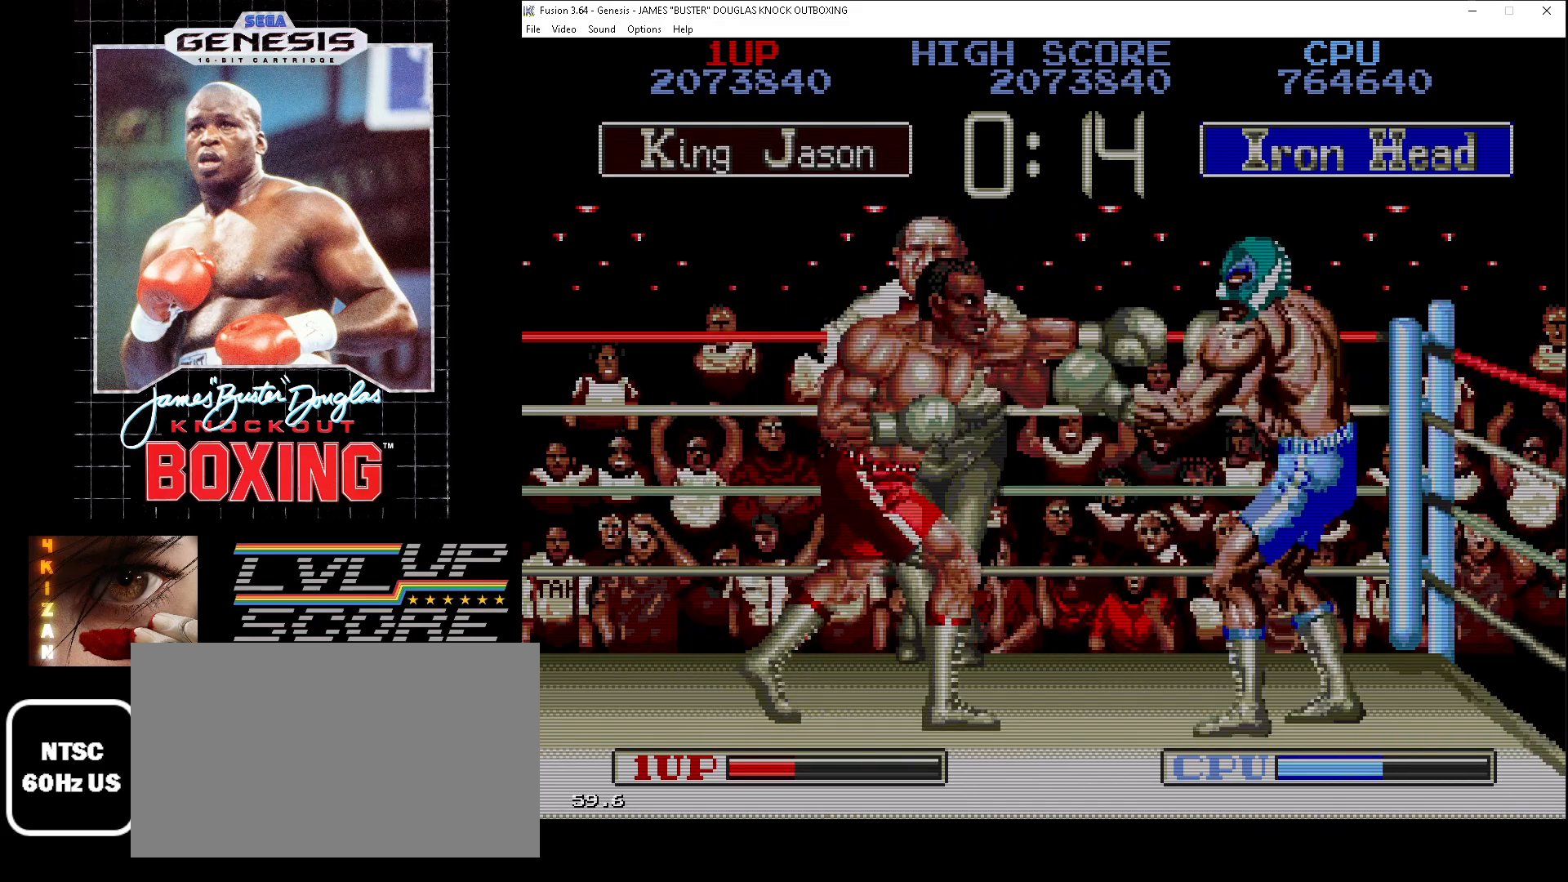
{"buttons": ["B", "DPAD_UP", "DPAD_RIGHT"], "events": [[33, "B", "down"], [133, "B", "up"], [300, "B", "down"], [417, "B", "up"], [500, "B", "down"]]}
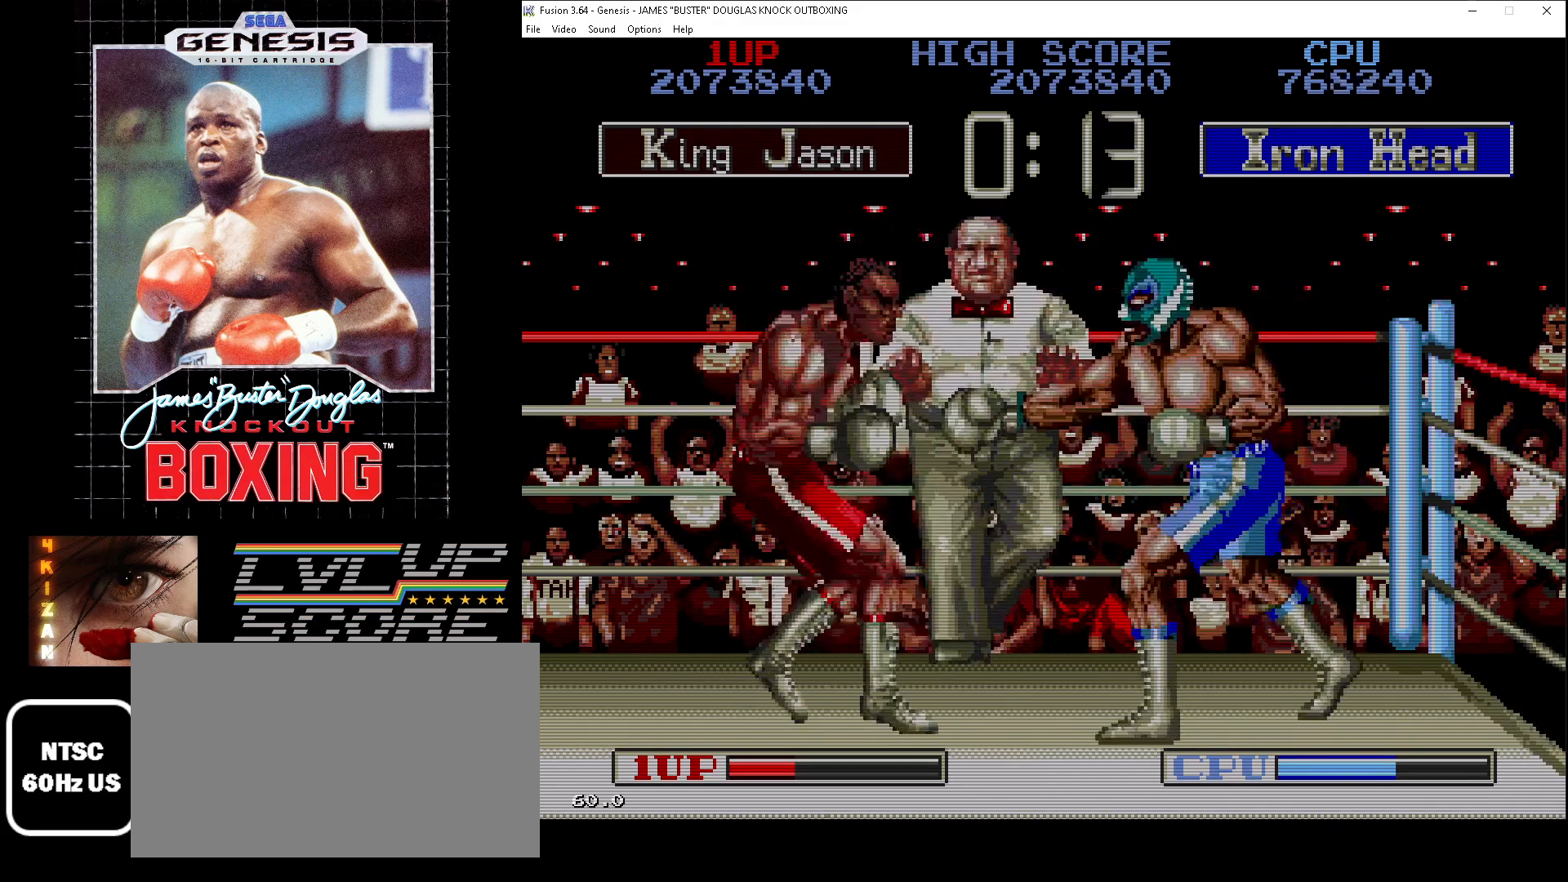
{"buttons": ["DPAD_UP", "DPAD_RIGHT"], "events": [[100, "B", "up"], [183, "B", "down"], [250, "B", "up"], [350, "B", "down"], [450, "B", "up"]]}
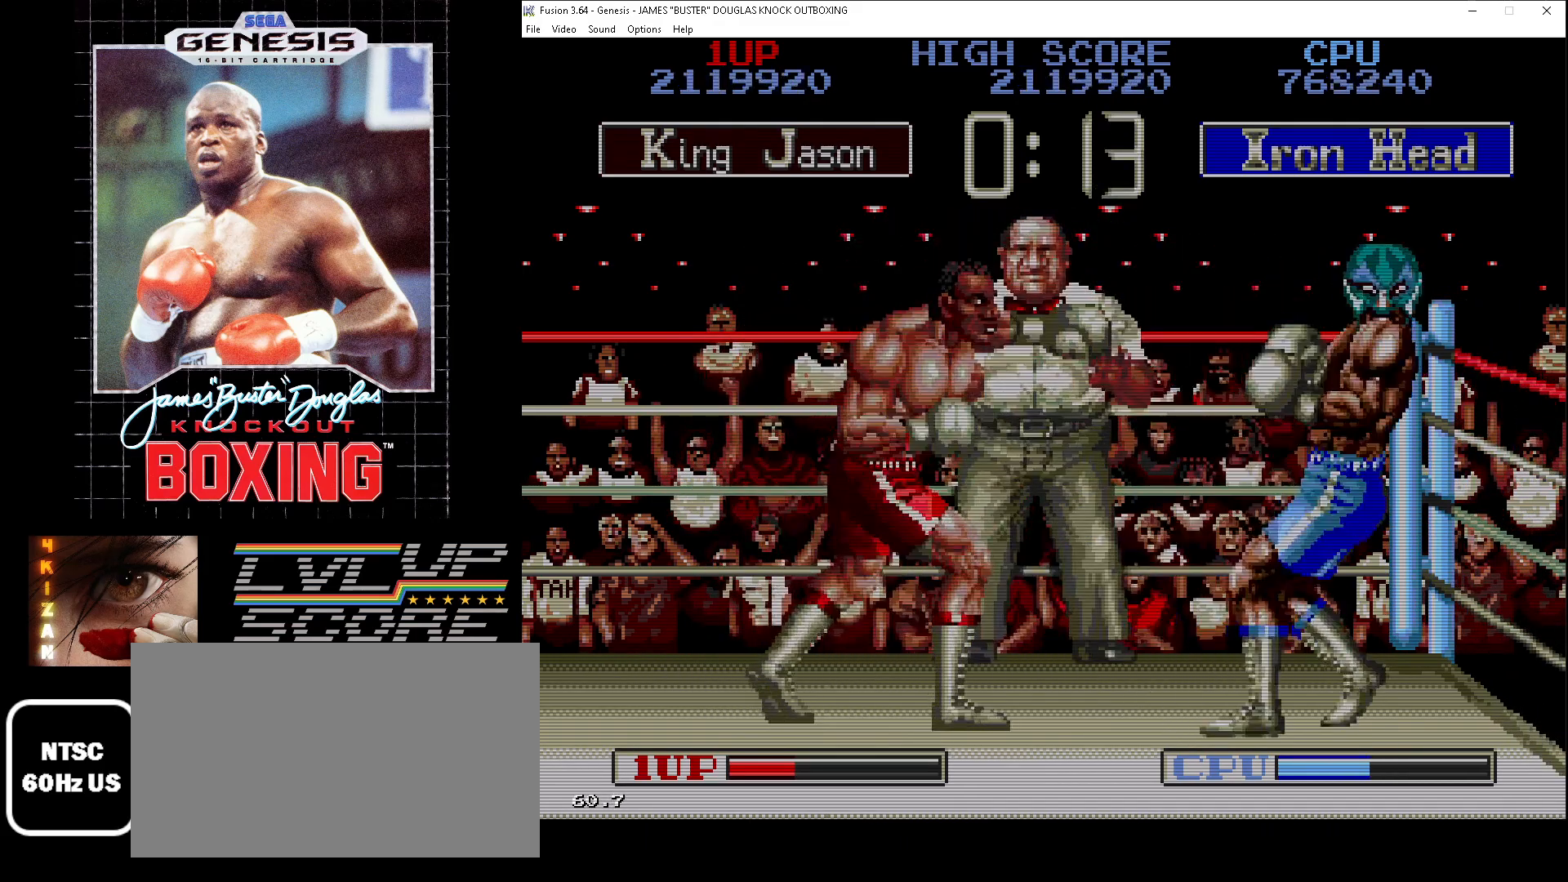
{"buttons": ["B", "DPAD_UP", "DPAD_RIGHT"], "events": [[33, "B", "down"], [117, "B", "up"], [217, "B", "down"], [267, "B", "up"], [483, "B", "down"]]}
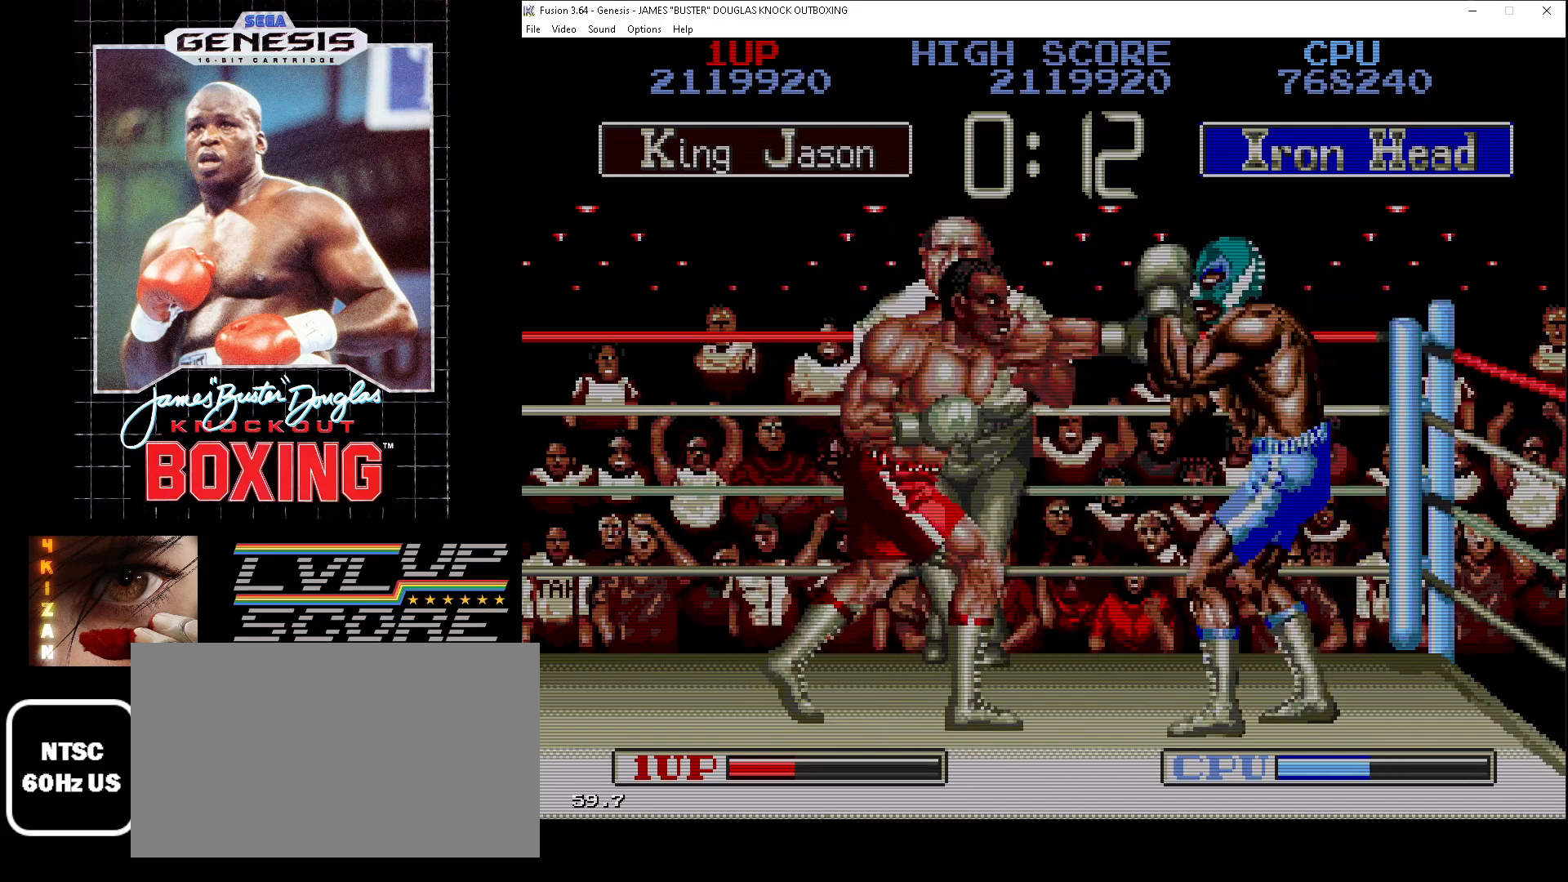
{"buttons": ["DPAD_UP", "DPAD_RIGHT"], "events": [[100, "B", "up"], [167, "B", "down"], [283, "B", "up"], [350, "B", "down"], [450, "B", "up"]]}
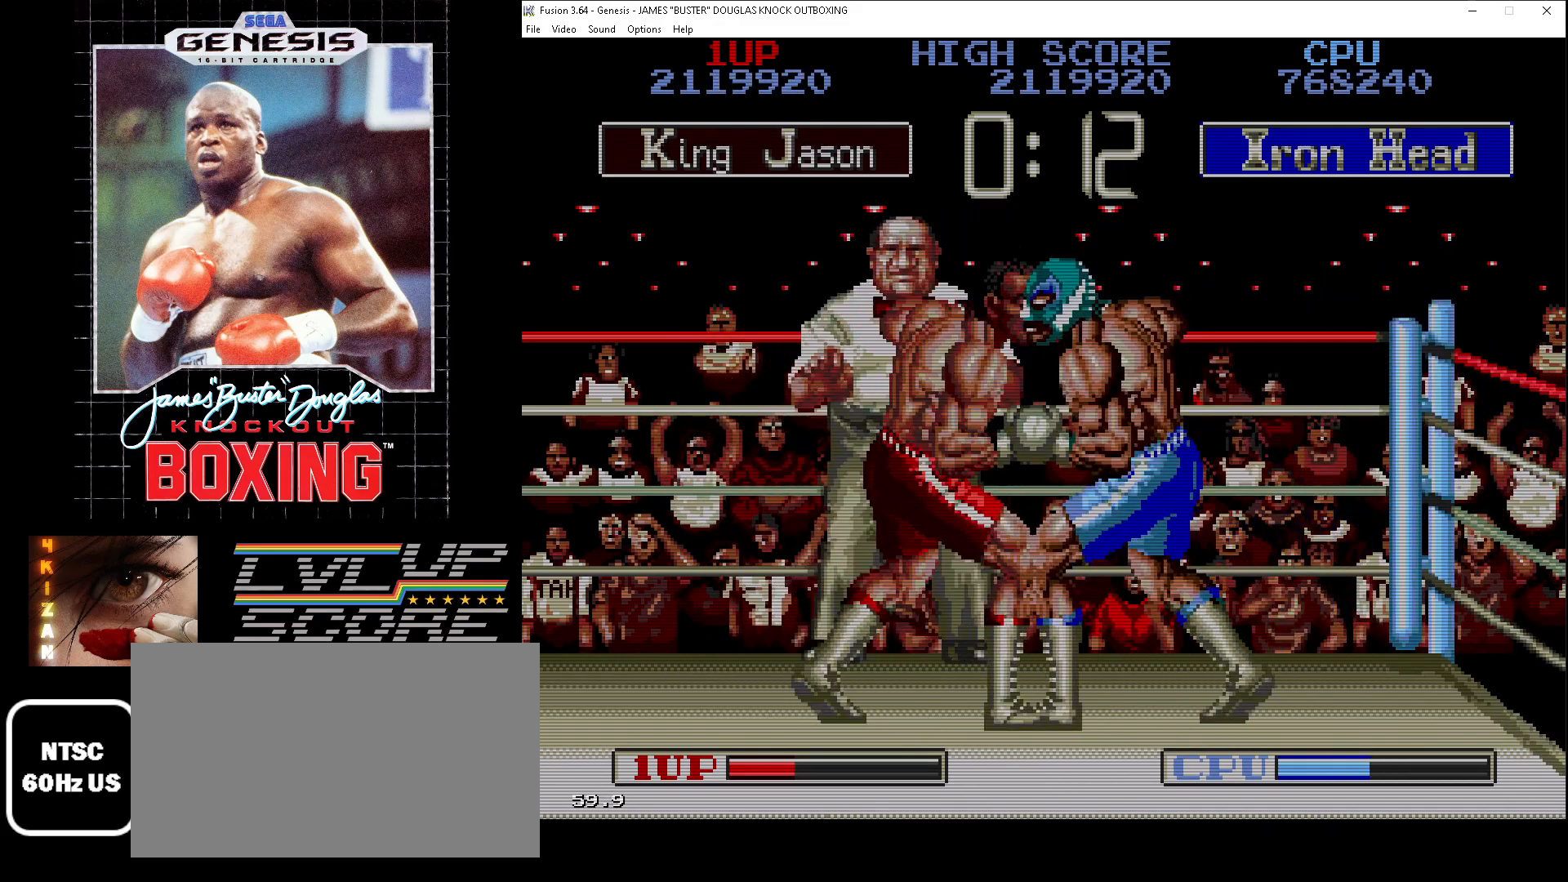
{"buttons": ["A", "DPAD_DOWN", "DPAD_RIGHT"], "events": [[17, "B", "down"], [50, "DPAD_UP", "up"], [67, "DPAD_DOWN", "down"], [83, "B", "up"], [200, "A", "down"], [217, "B", "down"], [267, "A", "up"], [267, "B", "up"], [350, "A", "down"], [350, "B", "down"], [450, "A", "up"], [450, "B", "up"], [500, "A", "down"]]}
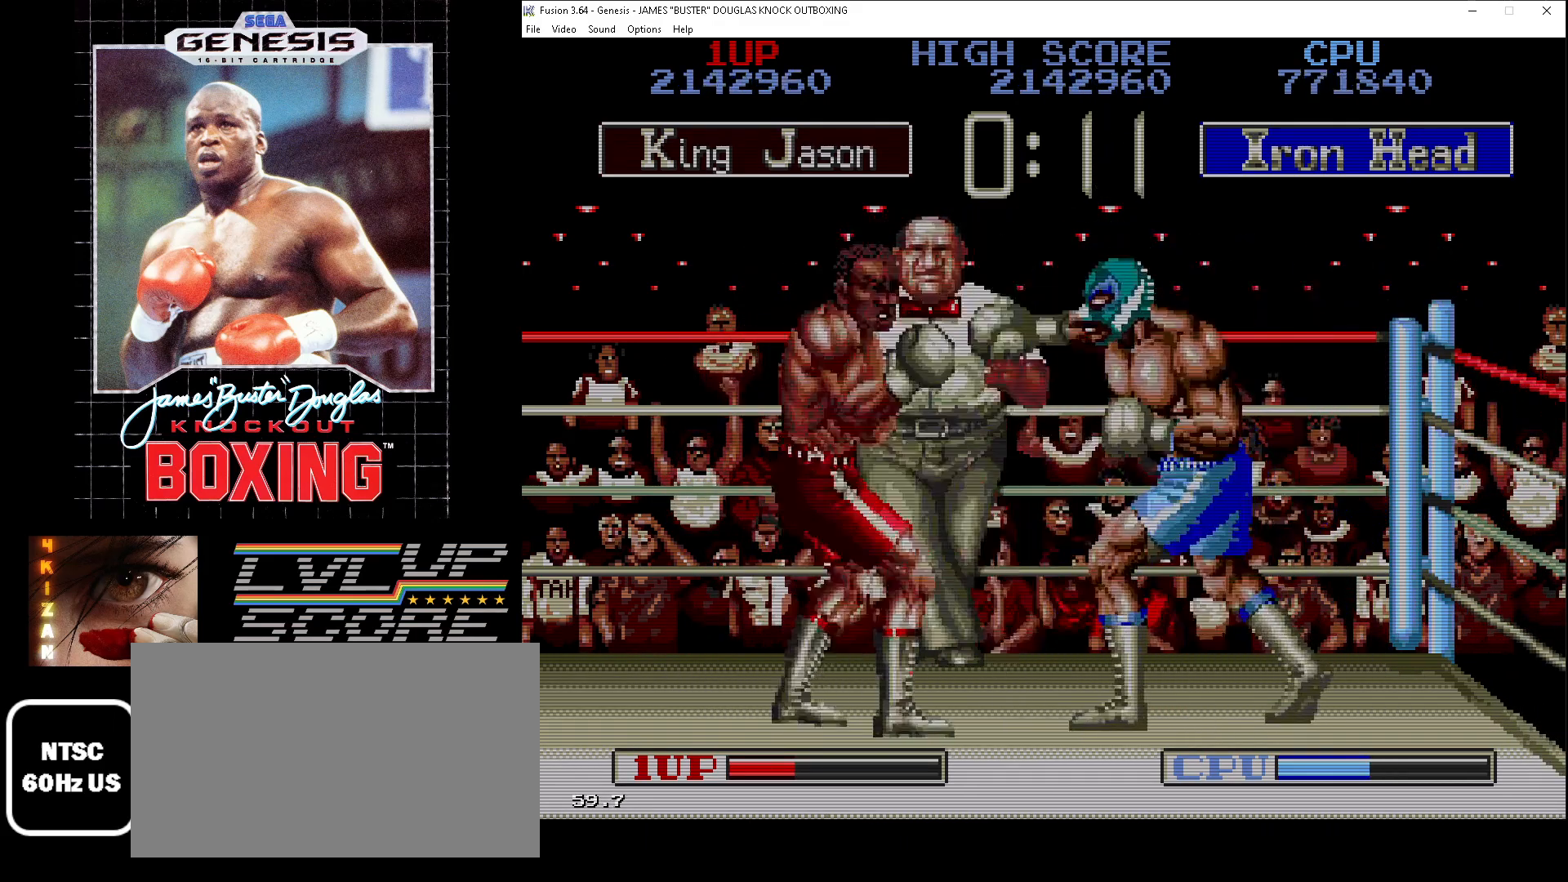
{"buttons": ["A", "B", "DPAD_RIGHT"], "events": [[17, "B", "down"], [83, "B", "up"], [100, "A", "up"], [150, "A", "down"], [167, "B", "down"], [267, "A", "up"], [267, "B", "up"], [317, "DPAD_DOWN", "up"], [350, "A", "down"], [350, "B", "down"], [350, "DPAD_UP", "down"], [400, "B", "up"], [417, "A", "up"], [483, "A", "down"], [500, "B", "down"], [500, "DPAD_UP", "up"]]}
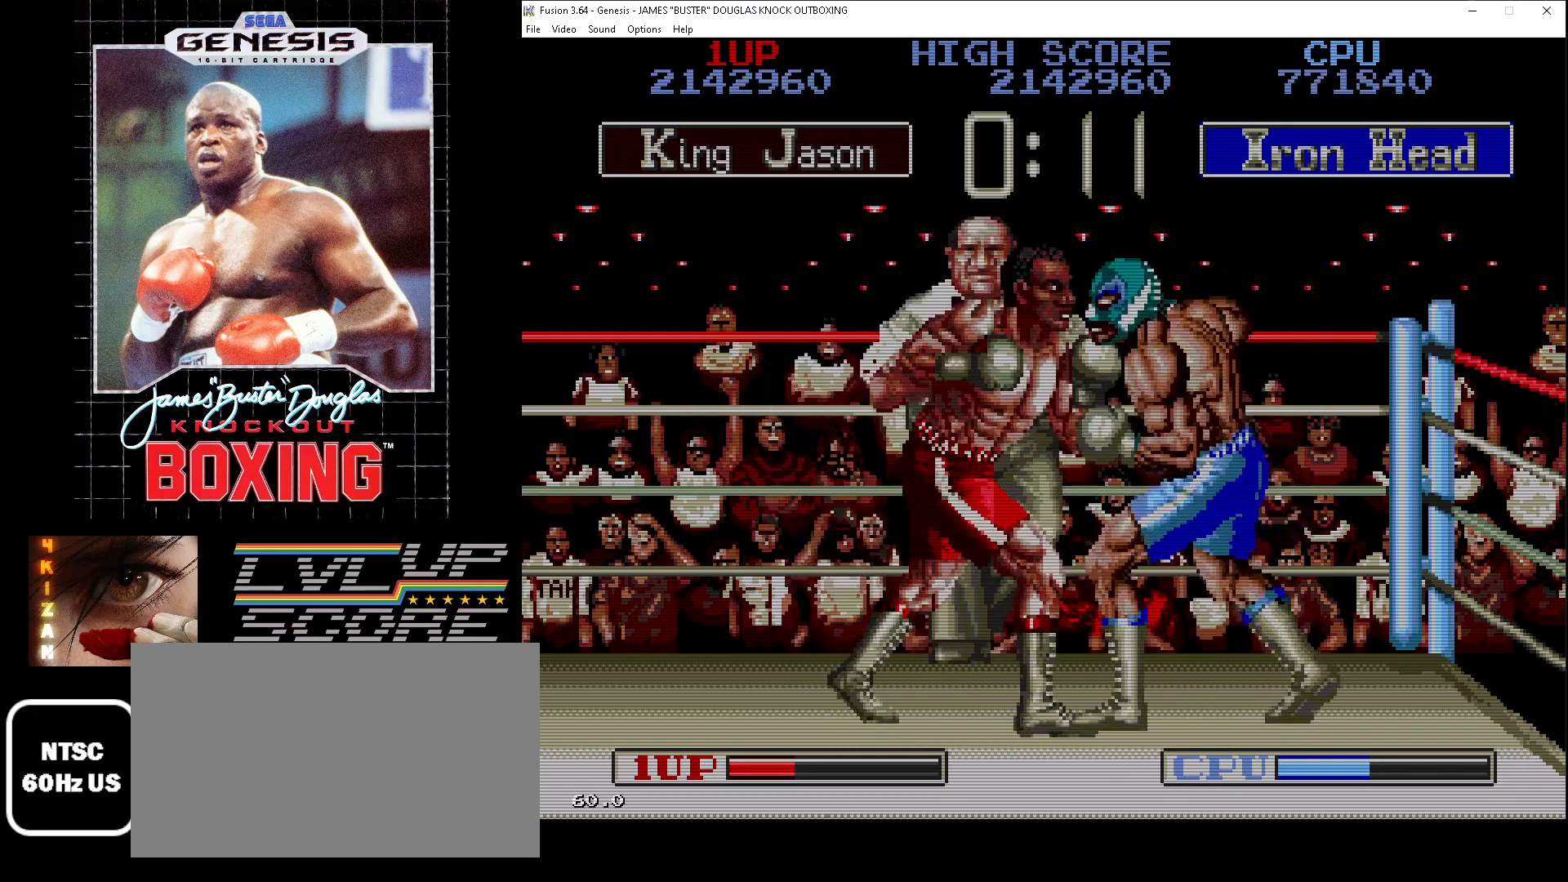
{"buttons": ["A", "DPAD_DOWN"], "events": [[33, "DPAD_DOWN", "down"], [50, "A", "up"], [50, "B", "up"], [133, "A", "down"], [167, "B", "down"], [217, "DPAD_RIGHT", "up"], [233, "A", "up"], [233, "B", "up"], [317, "A", "down"], [333, "B", "down"], [383, "B", "up"], [417, "A", "up"], [500, "A", "down"]]}
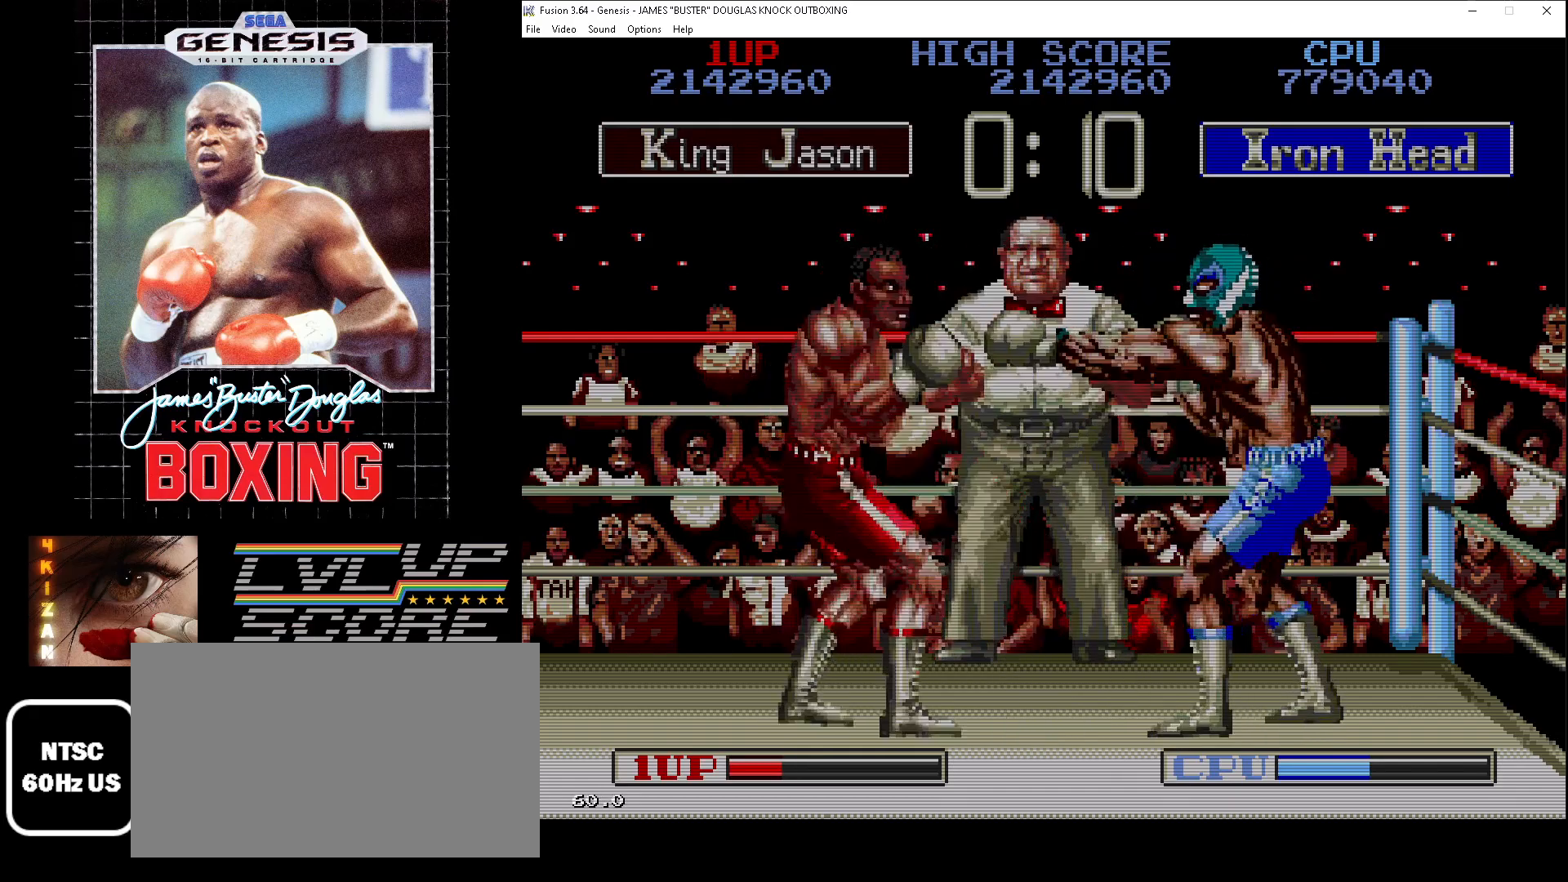
{"buttons": ["A", "DPAD_DOWN", "DPAD_RIGHT"], "events": [[67, "A", "up"], [133, "A", "down"], [250, "A", "up"], [317, "A", "down"], [317, "DPAD_RIGHT", "down"], [433, "A", "up"], [483, "A", "down"]]}
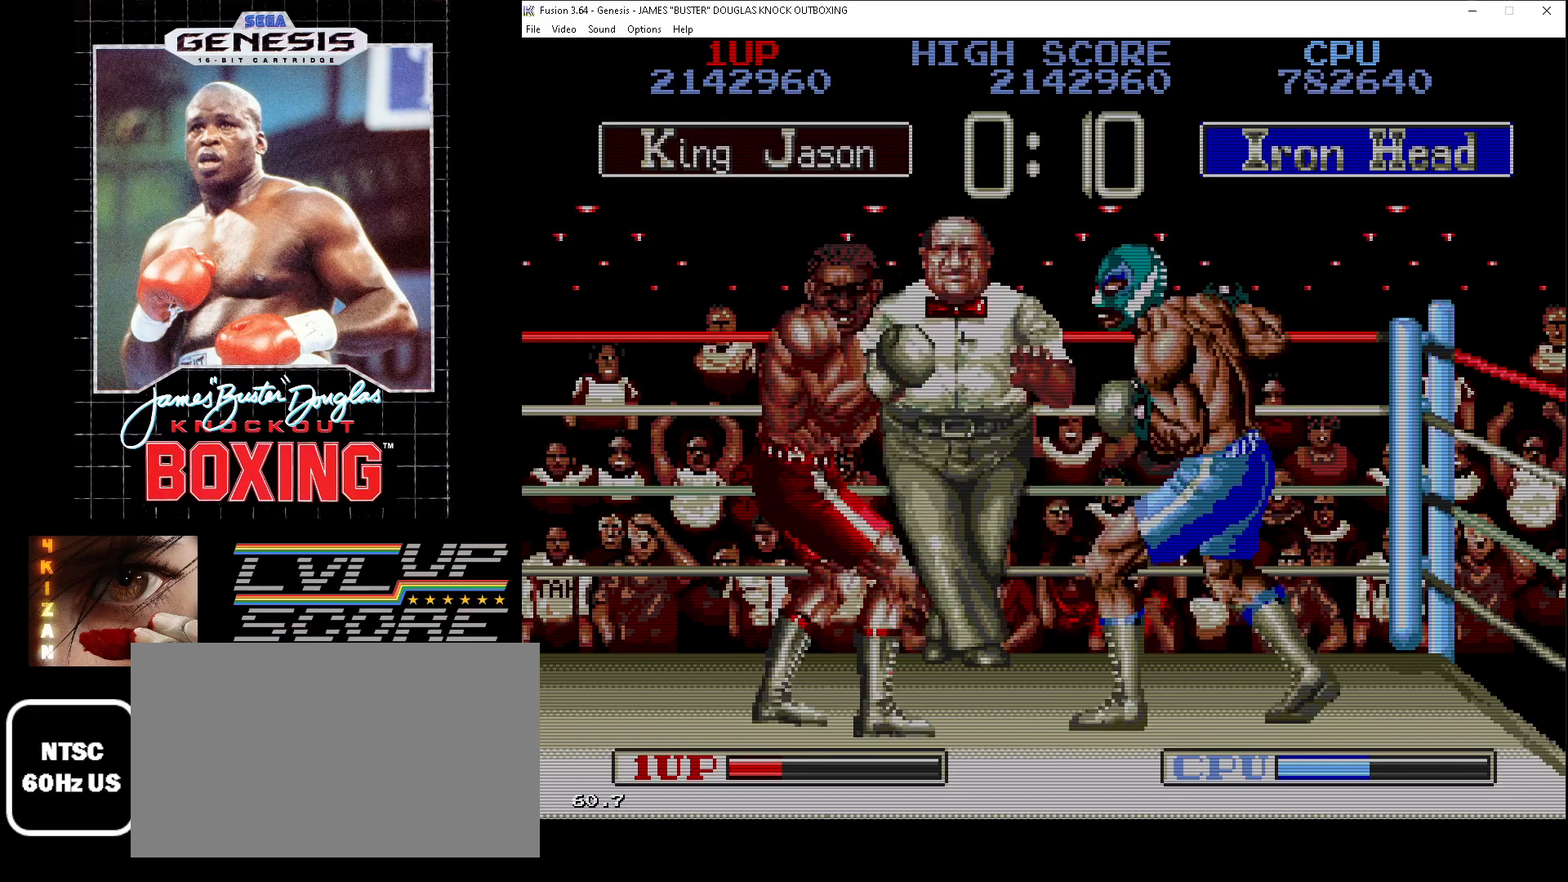
{"buttons": ["A", "DPAD_DOWN", "DPAD_RIGHT"], "events": [[67, "A", "up"], [67, "DPAD_RIGHT", "up"], [133, "A", "down"], [233, "A", "up"], [233, "DPAD_RIGHT", "down"], [317, "A", "down"], [383, "A", "up"], [467, "A", "down"]]}
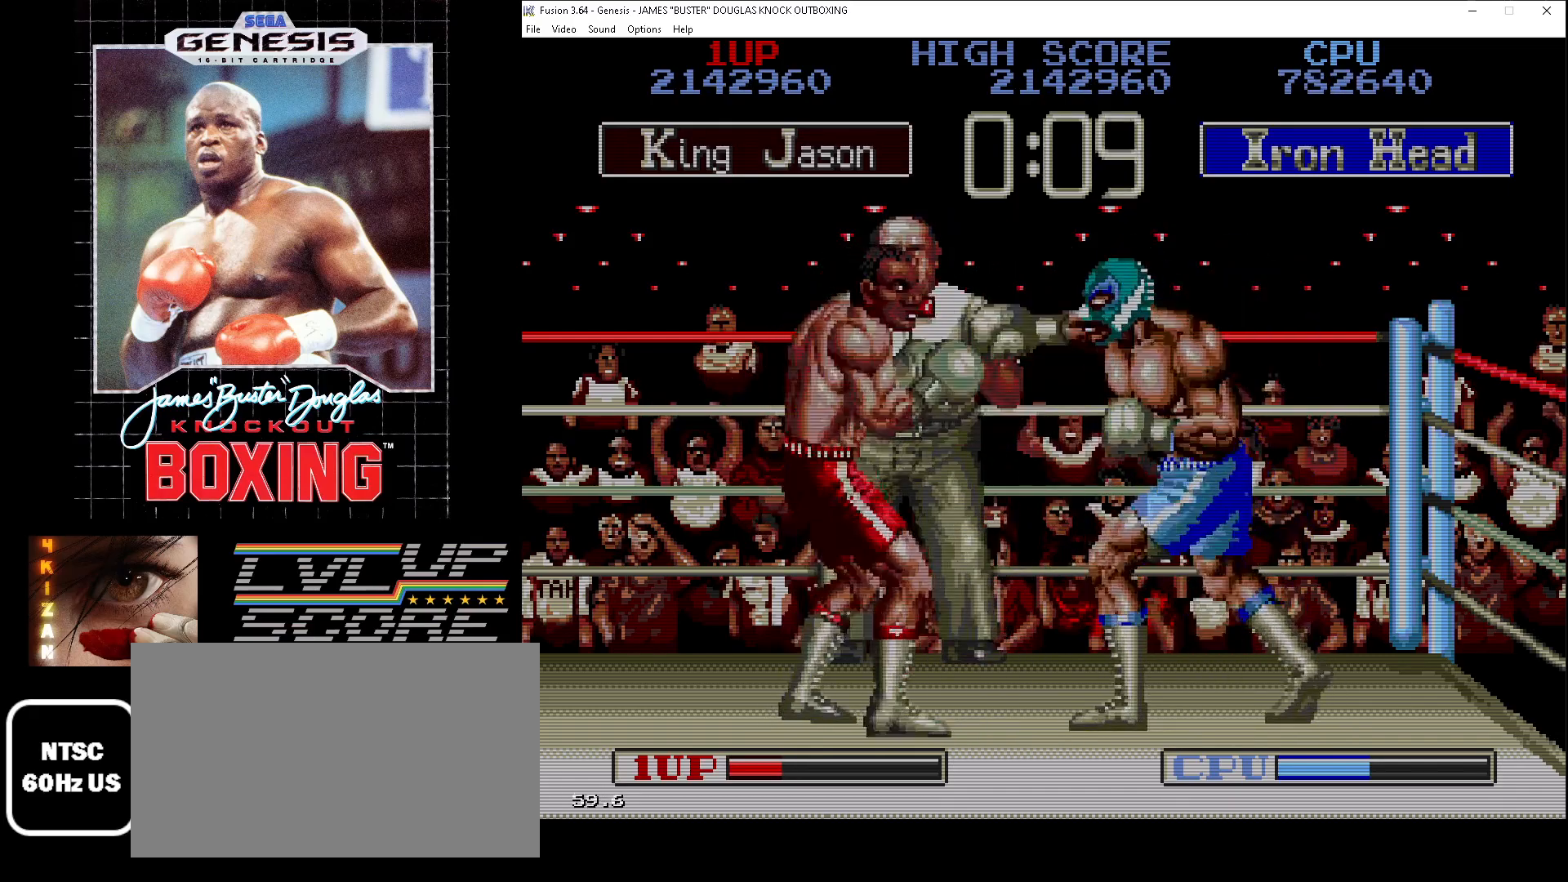
{"buttons": ["A", "DPAD_RIGHT"], "events": [[50, "A", "up"], [133, "A", "down"], [233, "A", "up"], [300, "A", "down"], [417, "A", "up"], [467, "DPAD_DOWN", "up"], [500, "A", "down"]]}
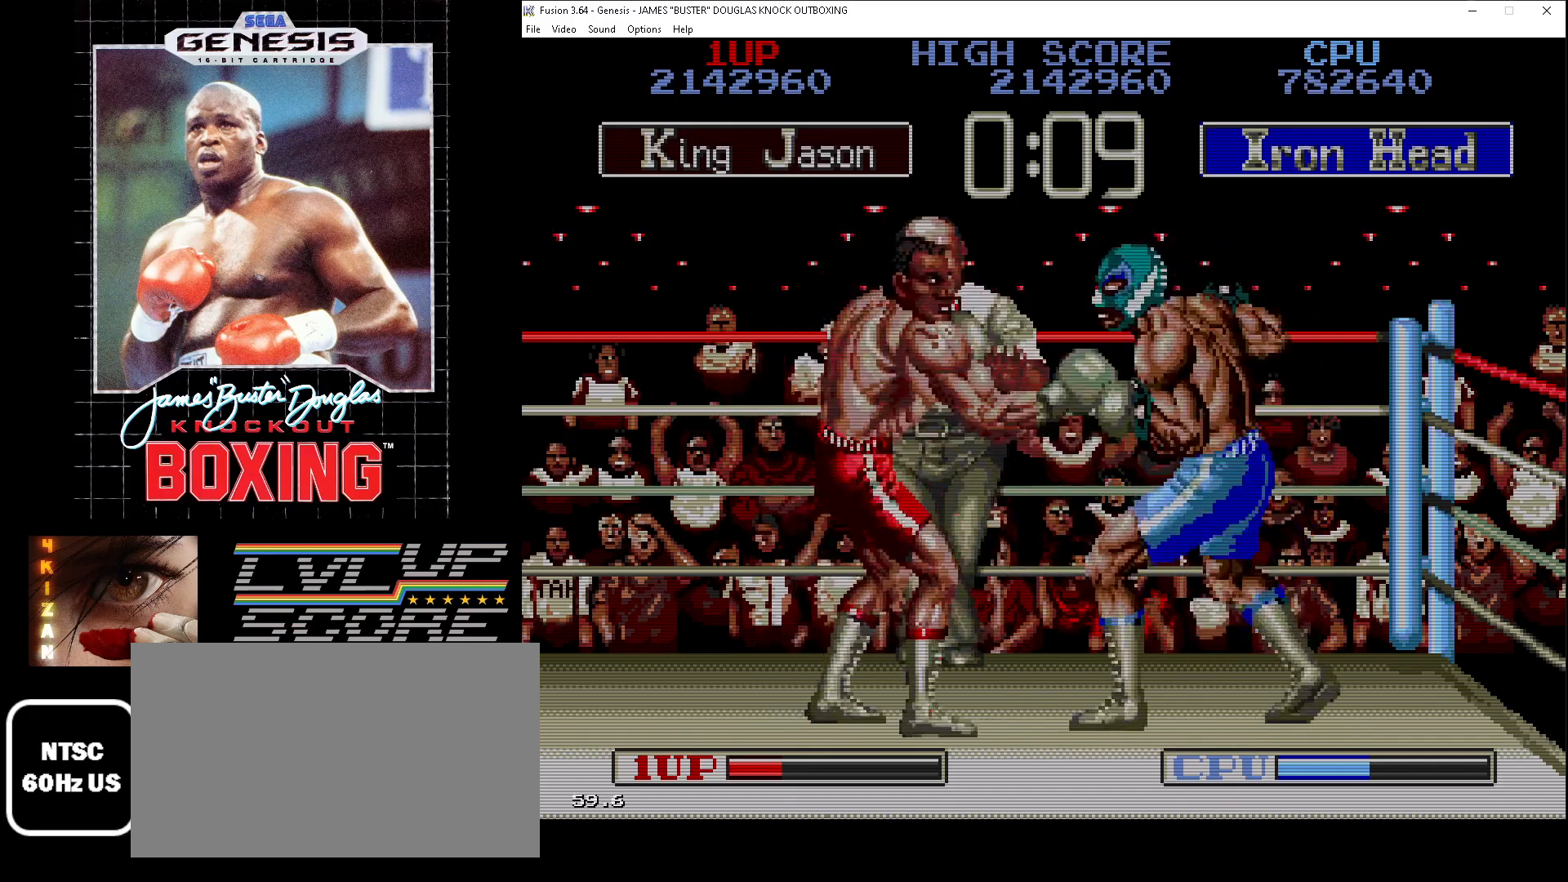
{"buttons": ["A"], "events": [[100, "A", "up"], [167, "A", "down"], [283, "A", "up"], [350, "A", "down"], [433, "DPAD_RIGHT", "up"]]}
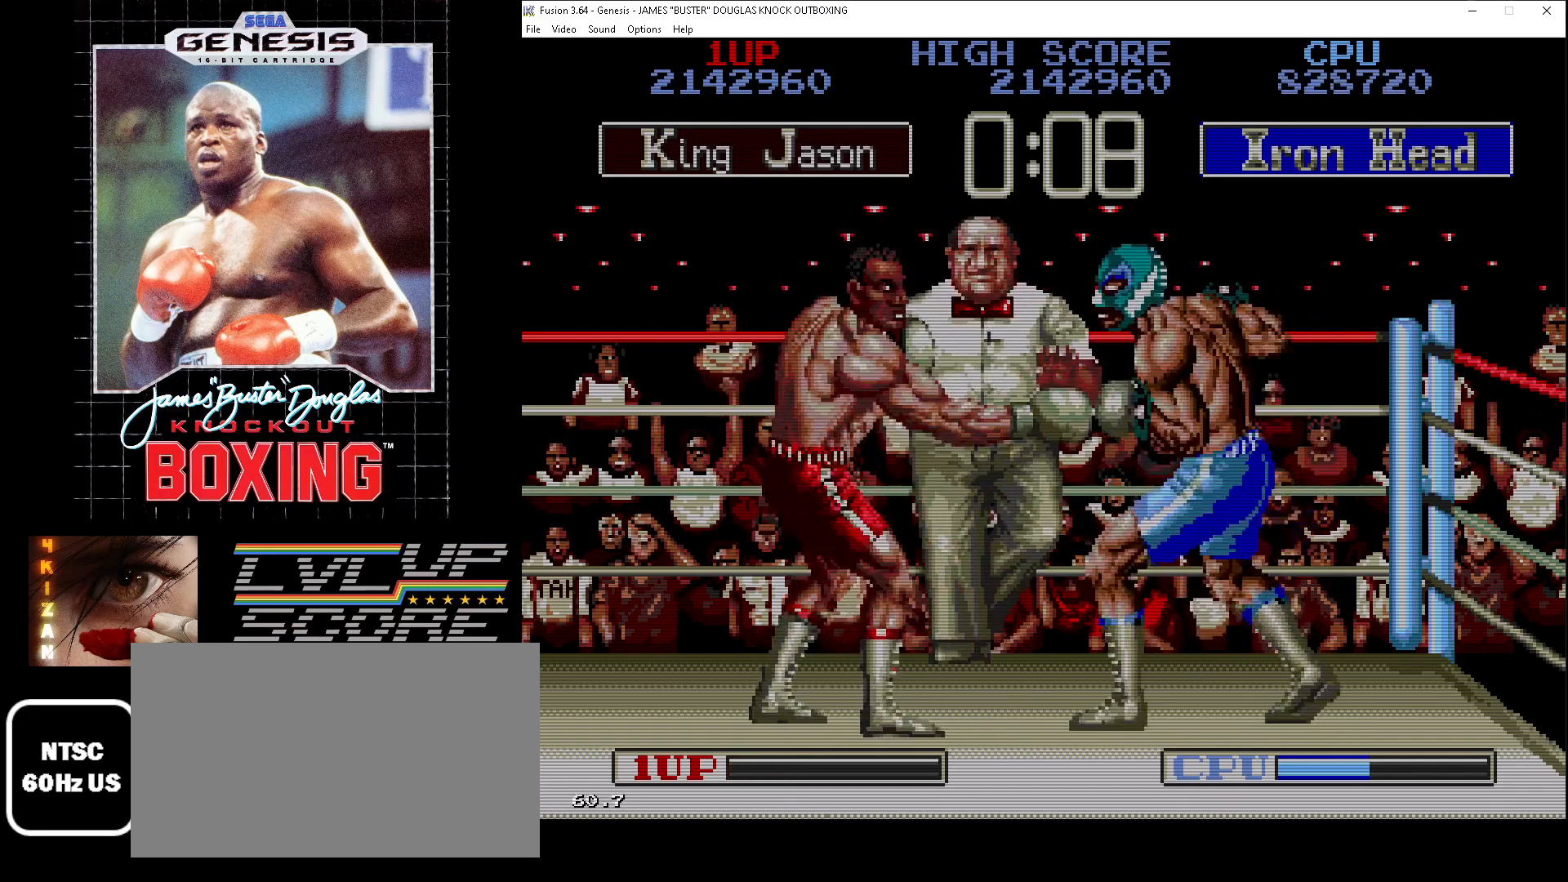
{"buttons": ["A", "DPAD_UP"], "events": [[67, "A", "up"], [67, "DPAD_RIGHT", "down"], [67, "DPAD_UP", "down"], [150, "A", "down"], [233, "A", "up"], [333, "A", "down"], [433, "A", "up"], [433, "DPAD_RIGHT", "up"], [500, "A", "down"]]}